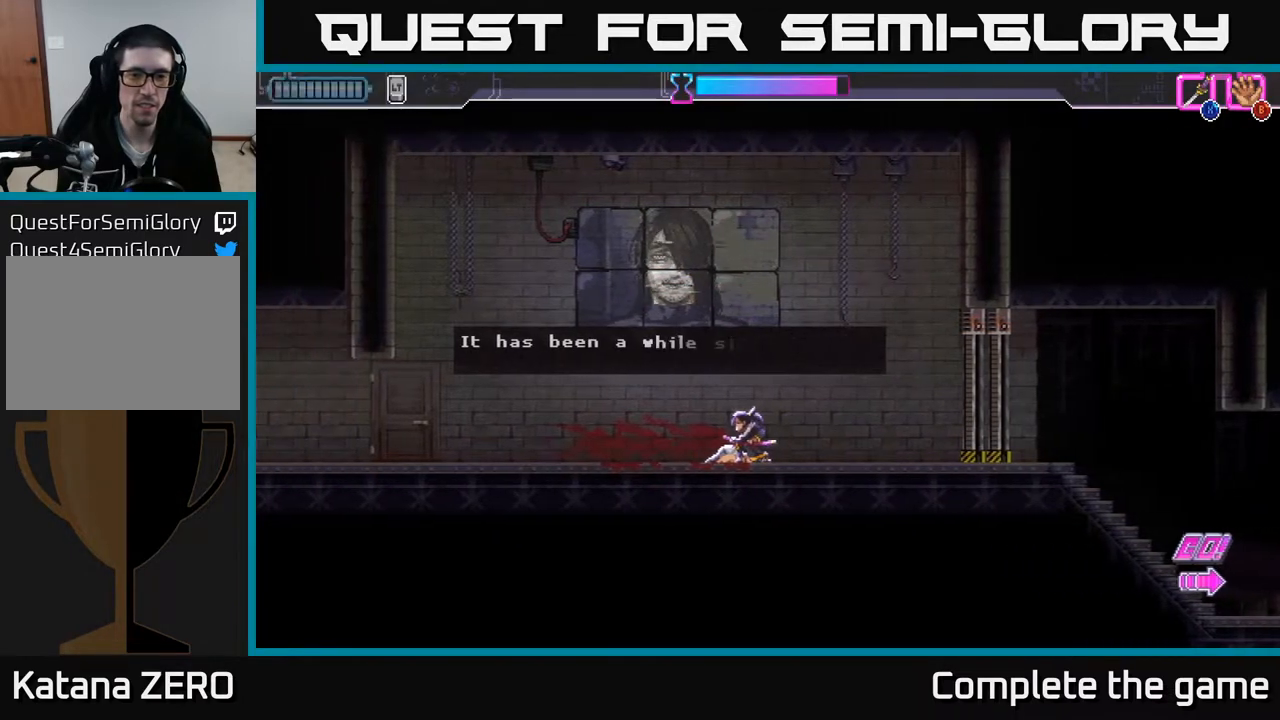
Gameplay with a controller (Xbox layout); each line is a JSON object with the inputs held at the frame after it. "events" lists button and stick changes between this image and that frame as [ms after this image, input, new state], when the widget could be followed in between.
{"buttons": [], "left_stick": "center", "right_stick": "center", "events": [[117, "left_stick", "center"]]}
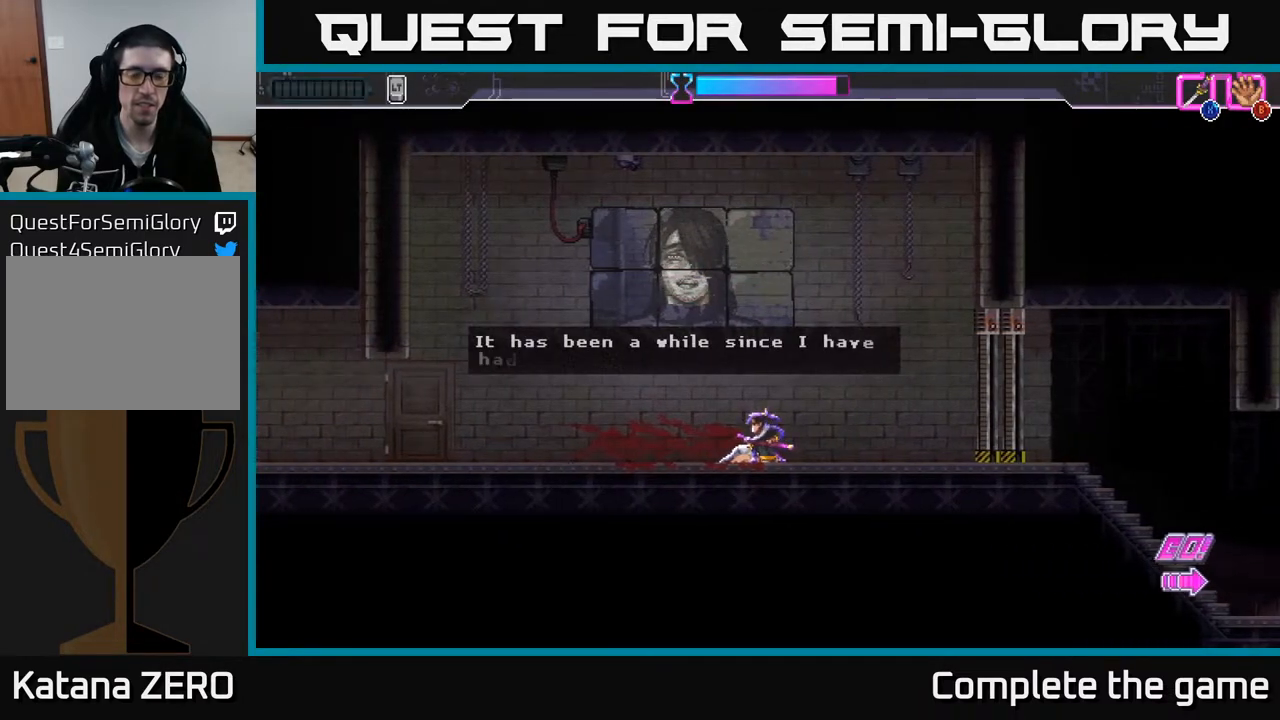
{"buttons": [], "left_stick": "center", "right_stick": "center", "events": []}
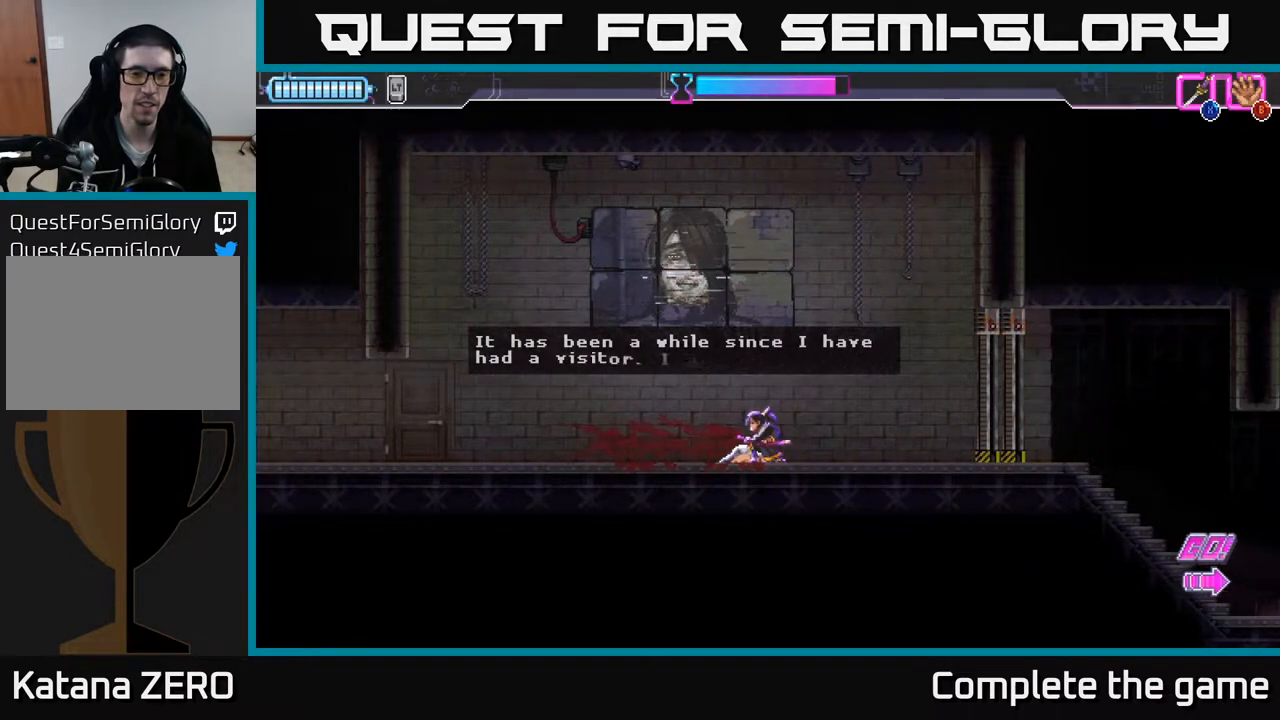
{"buttons": [], "left_stick": "center", "right_stick": "center", "events": []}
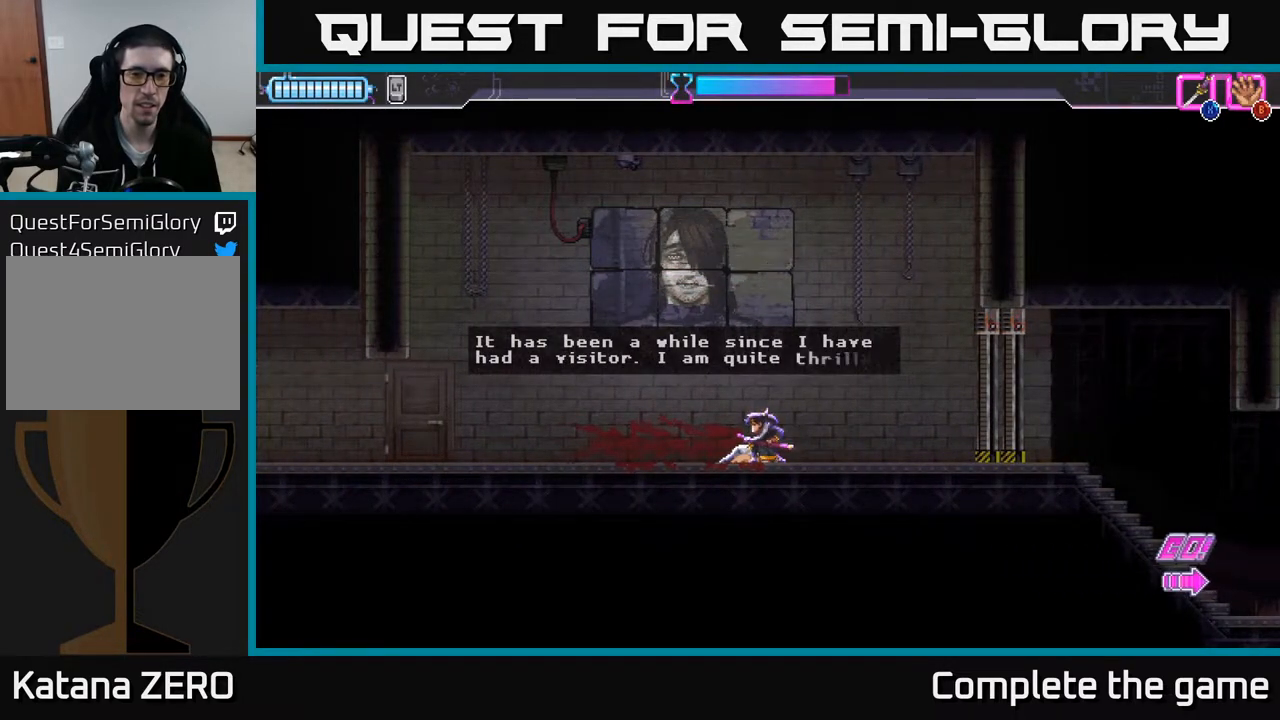
{"buttons": [], "left_stick": "center", "right_stick": "center", "events": []}
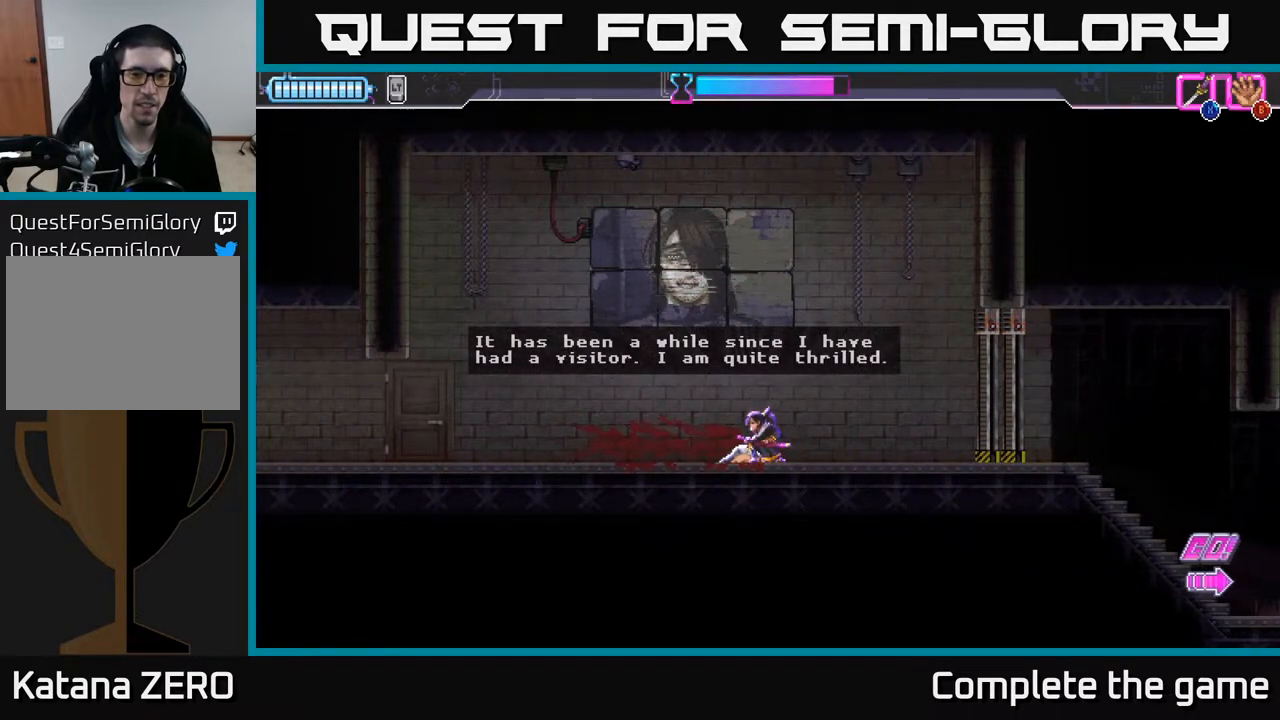
{"buttons": [], "left_stick": "center", "right_stick": "center", "events": []}
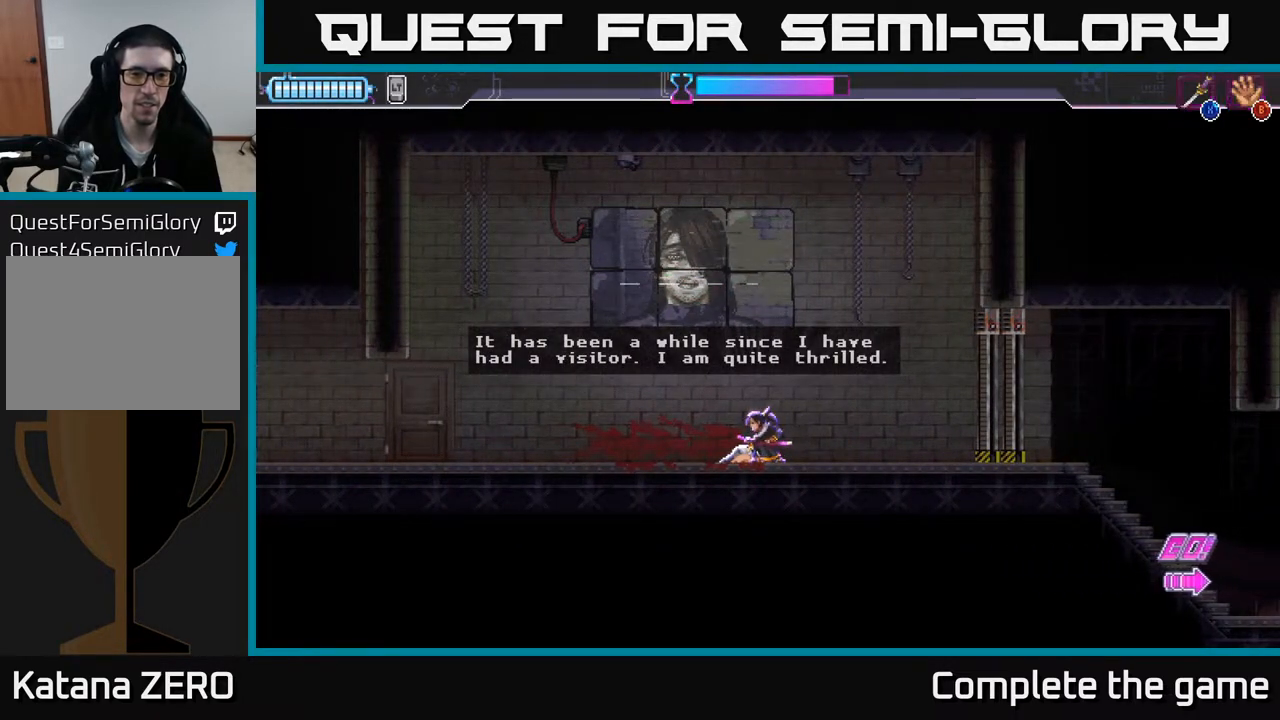
{"buttons": [], "left_stick": "center", "right_stick": "center", "events": []}
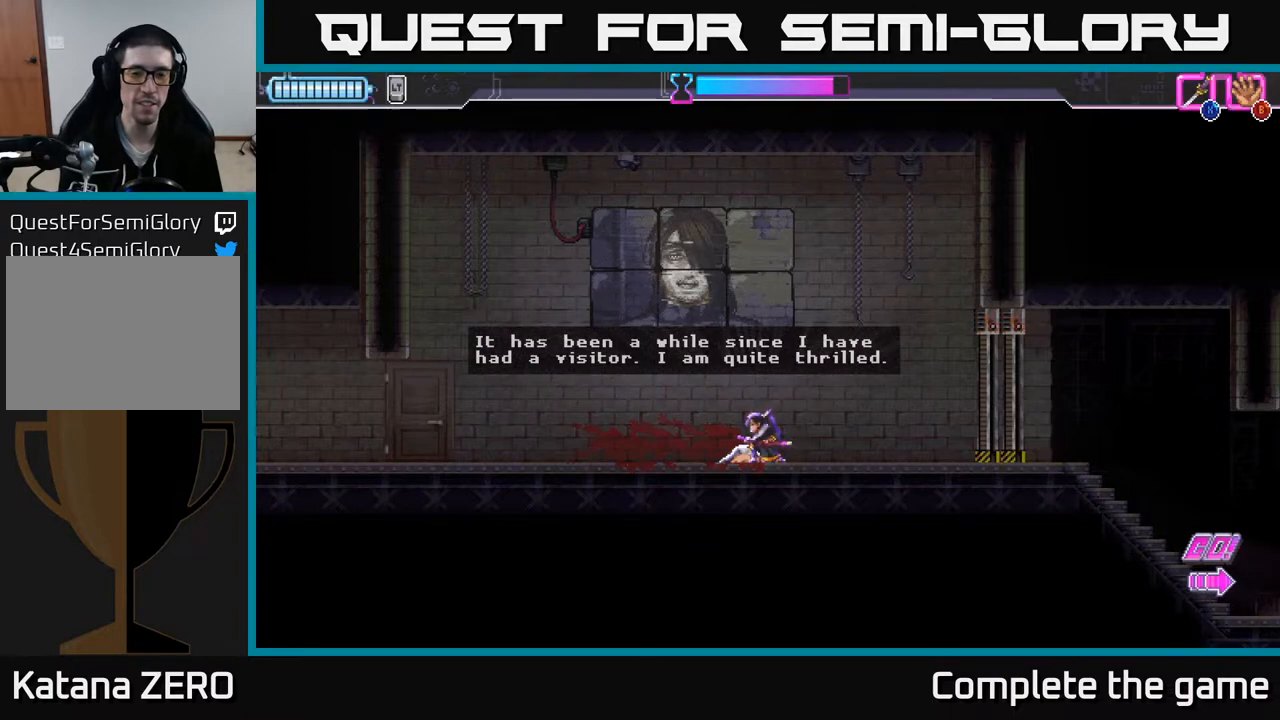
{"buttons": [], "left_stick": "center", "right_stick": "center", "events": []}
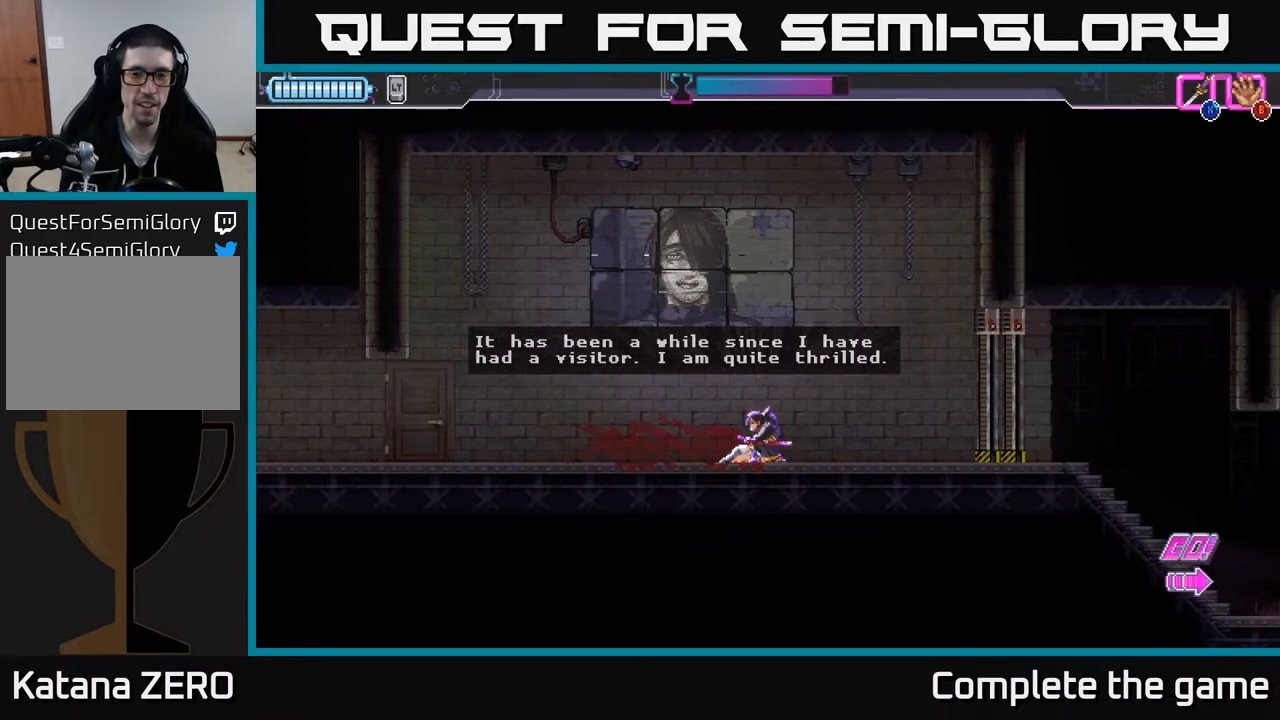
{"buttons": [], "left_stick": "center", "right_stick": "center", "events": [[67, "A", "down"], [200, "A", "up"]]}